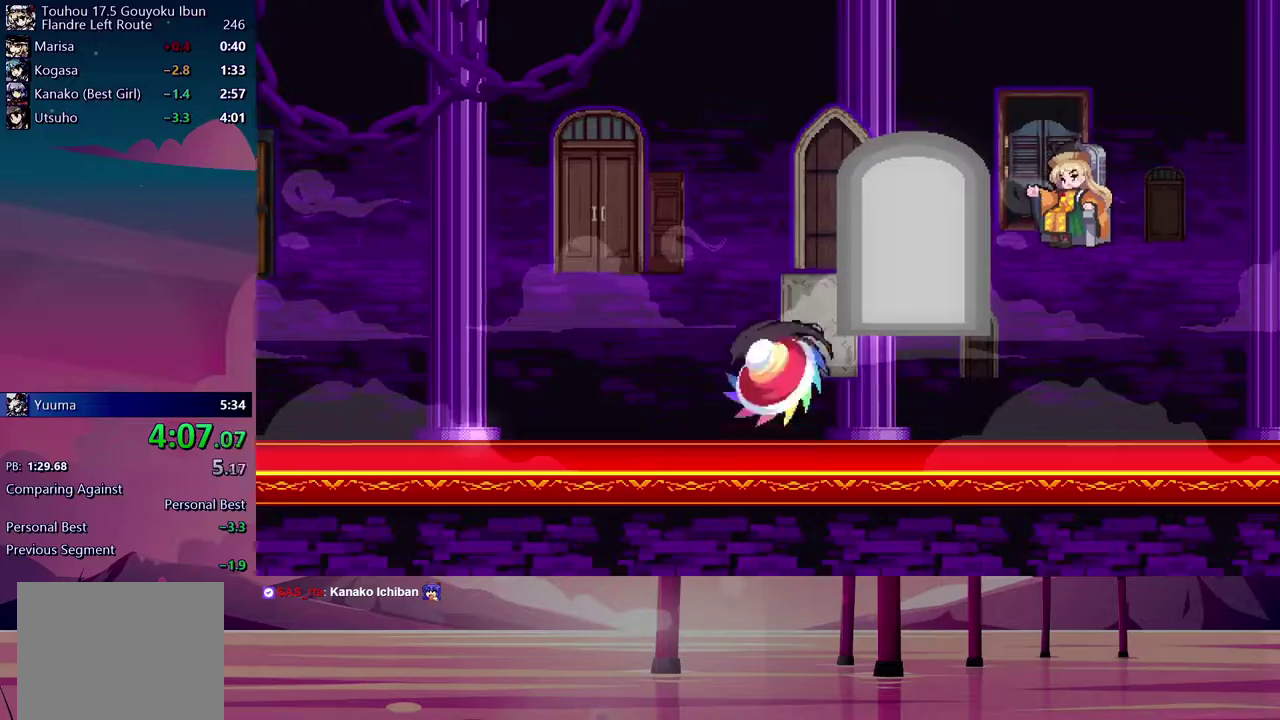
Gameplay with a controller (Xbox layout); each line is a JSON object with the inputs held at the frame after it. "events" lists button and stick changes between this image and that frame as [ms after this image, input, new state], when the widget could be followed in between. Not read: L3 R3 left_stick right_stick.
{"buttons": [], "events": [[83, "Y", "down"], [167, "Y", "up"], [250, "Y", "down"], [317, "Y", "up"], [433, "DPAD_LEFT", "up"], [483, "DPAD_DOWN", "up"]]}
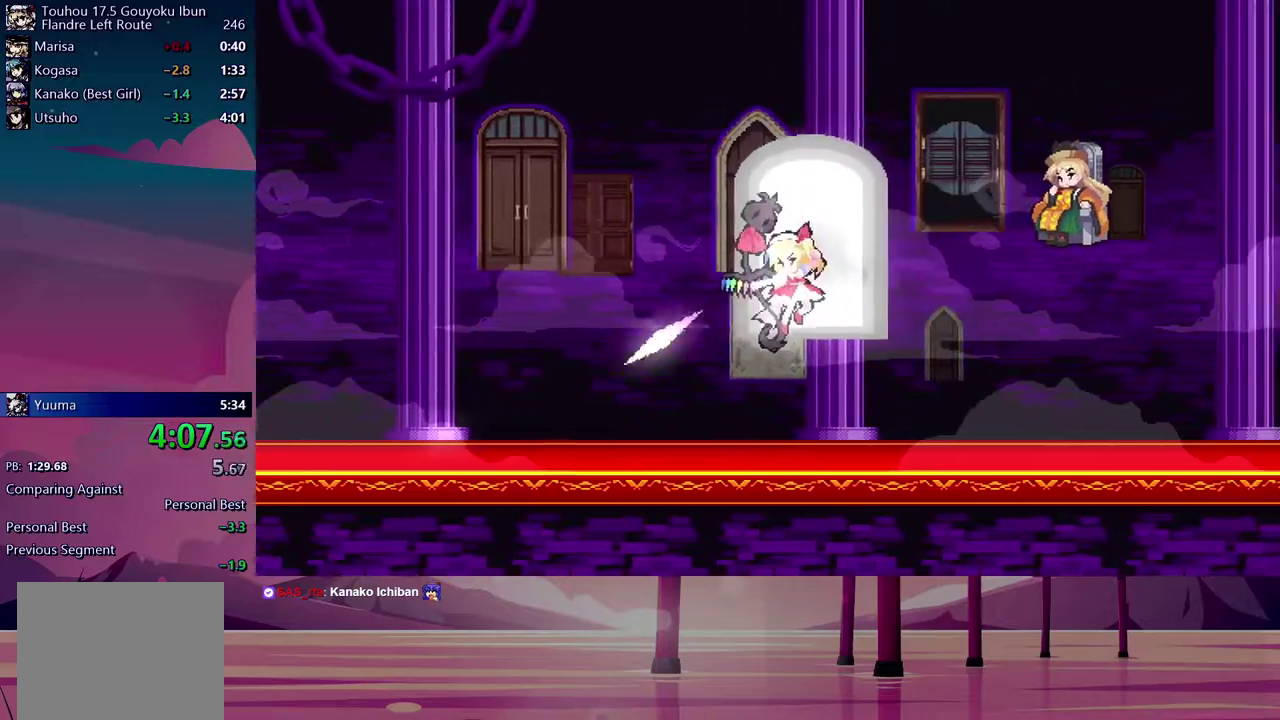
{"buttons": ["DPAD_RIGHT"], "events": [[217, "DPAD_RIGHT", "down"], [367, "DPAD_RIGHT", "up"], [400, "DPAD_LEFT", "down"], [483, "DPAD_LEFT", "up"], [500, "DPAD_RIGHT", "down"]]}
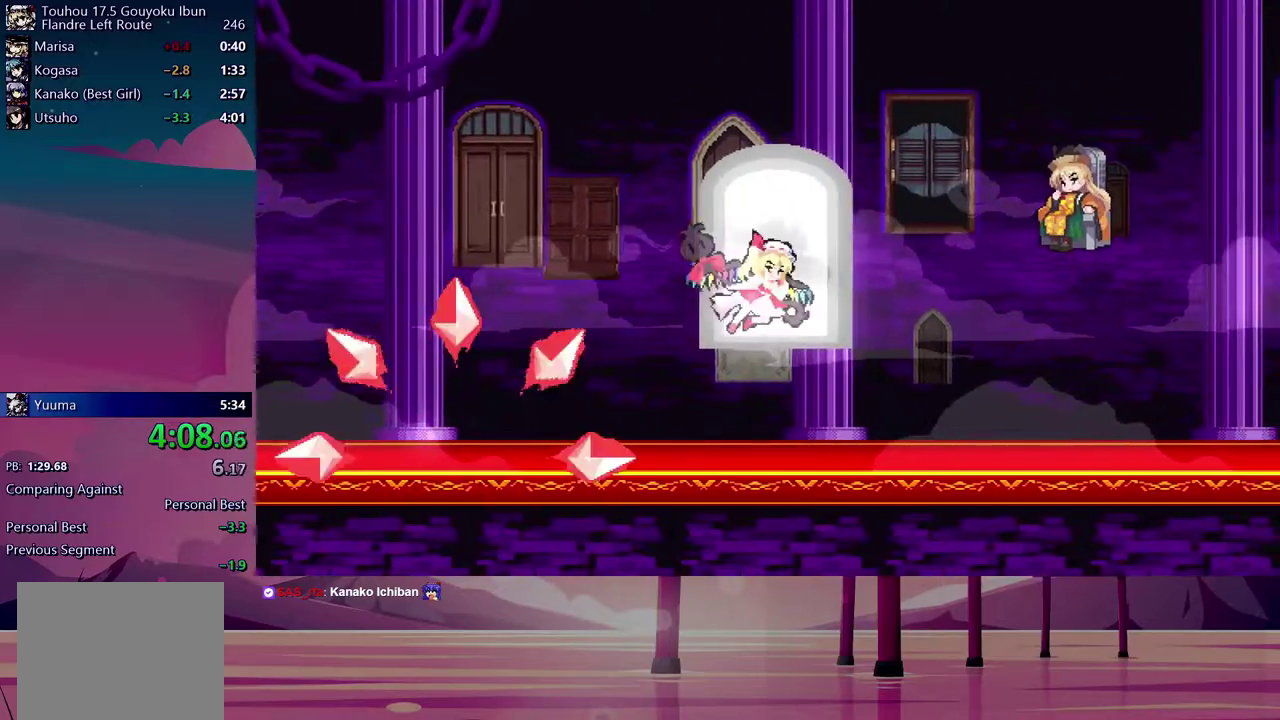
{"buttons": ["DPAD_RIGHT"], "events": [[83, "DPAD_RIGHT", "up"], [100, "DPAD_LEFT", "down"], [167, "DPAD_LEFT", "up"], [183, "DPAD_RIGHT", "down"], [250, "DPAD_RIGHT", "up"], [283, "DPAD_LEFT", "down"], [367, "DPAD_LEFT", "up"], [367, "DPAD_RIGHT", "down"]]}
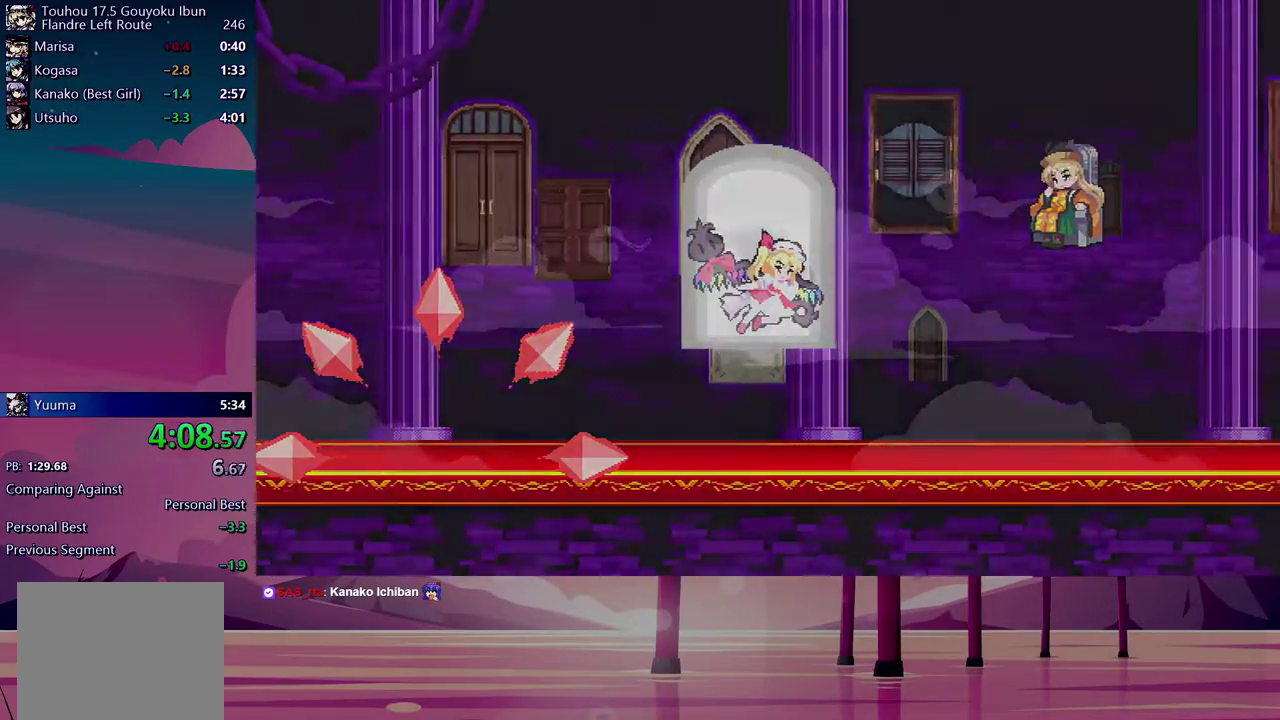
{"buttons": ["DPAD_RIGHT"], "events": []}
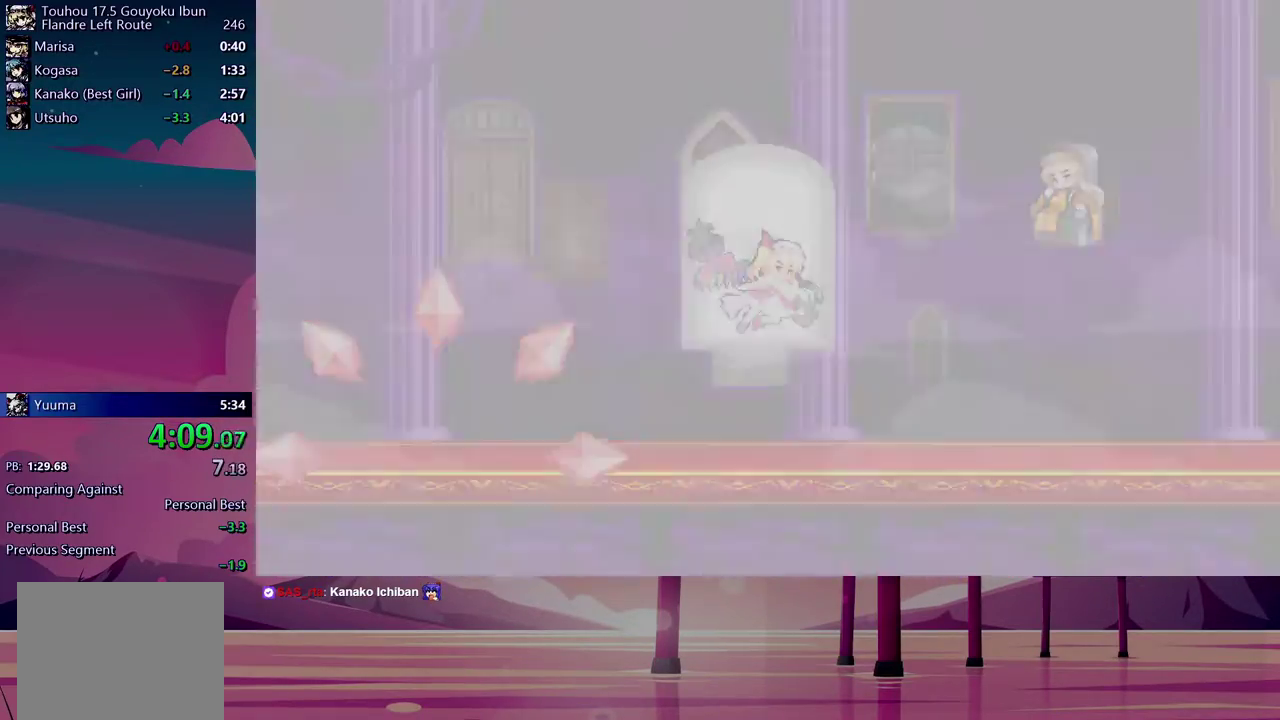
{"buttons": ["DPAD_RIGHT"], "events": []}
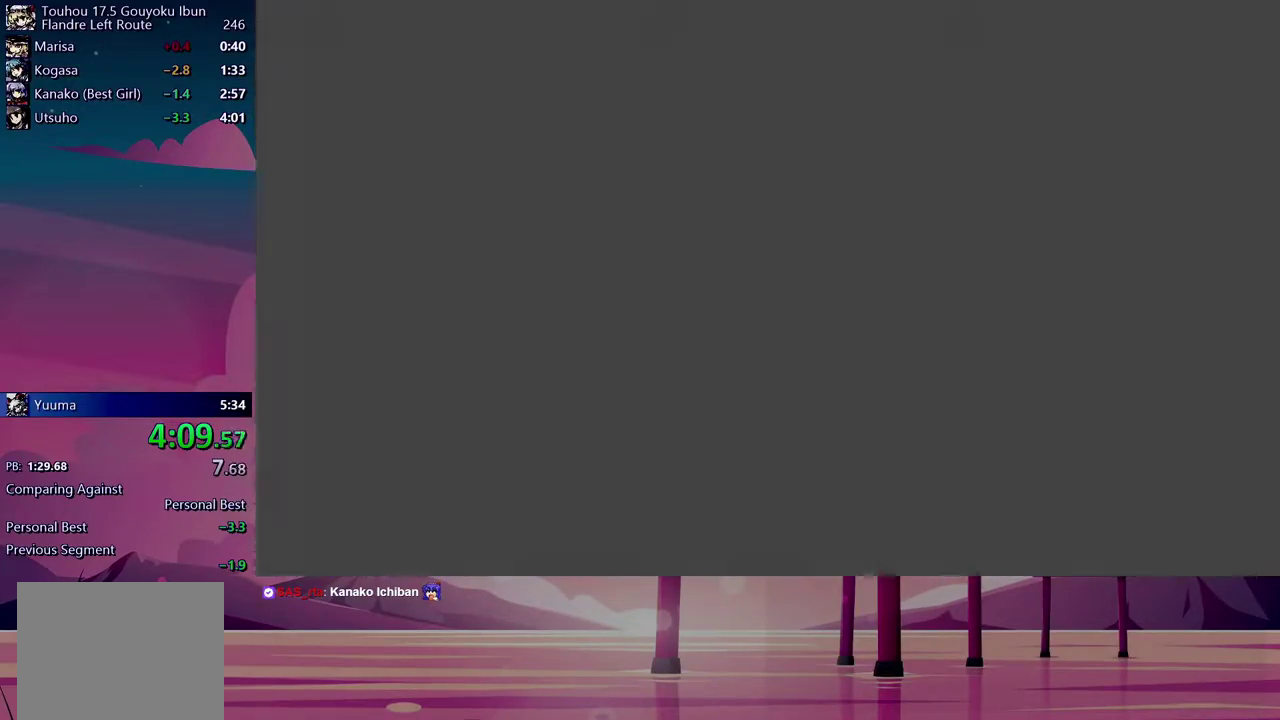
{"buttons": ["DPAD_RIGHT"], "events": []}
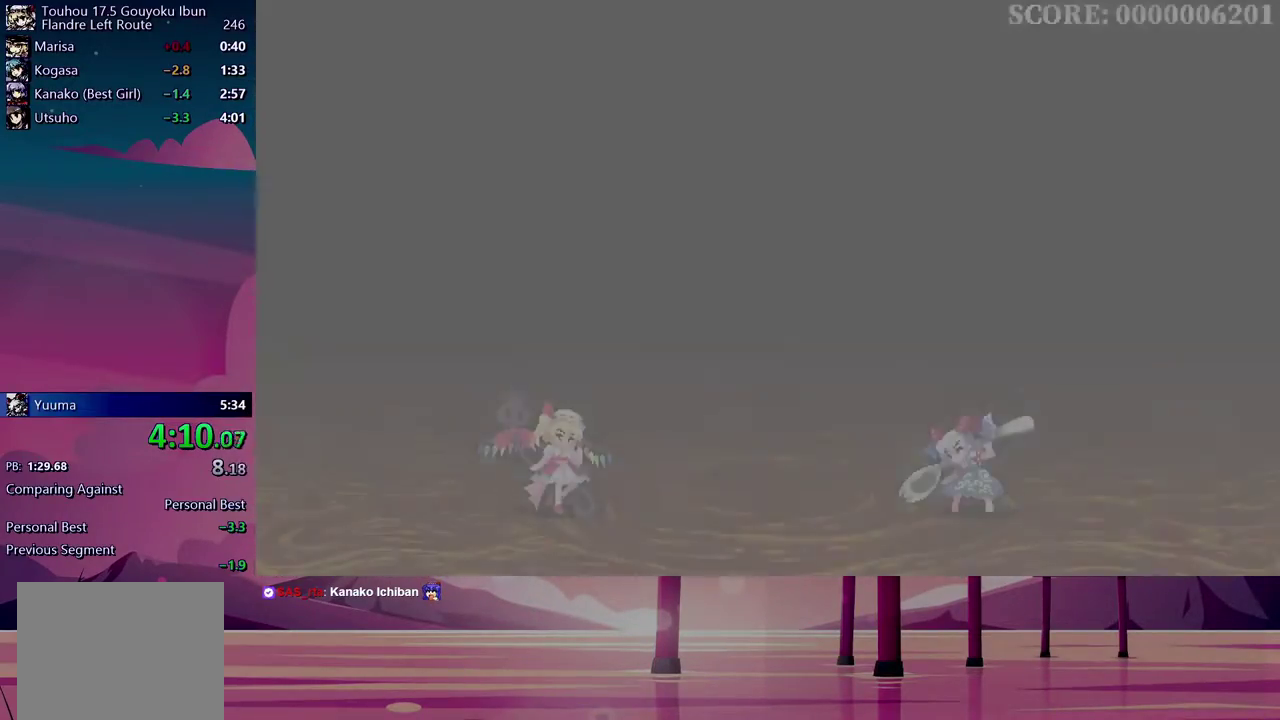
{"buttons": ["DPAD_RIGHT"], "events": []}
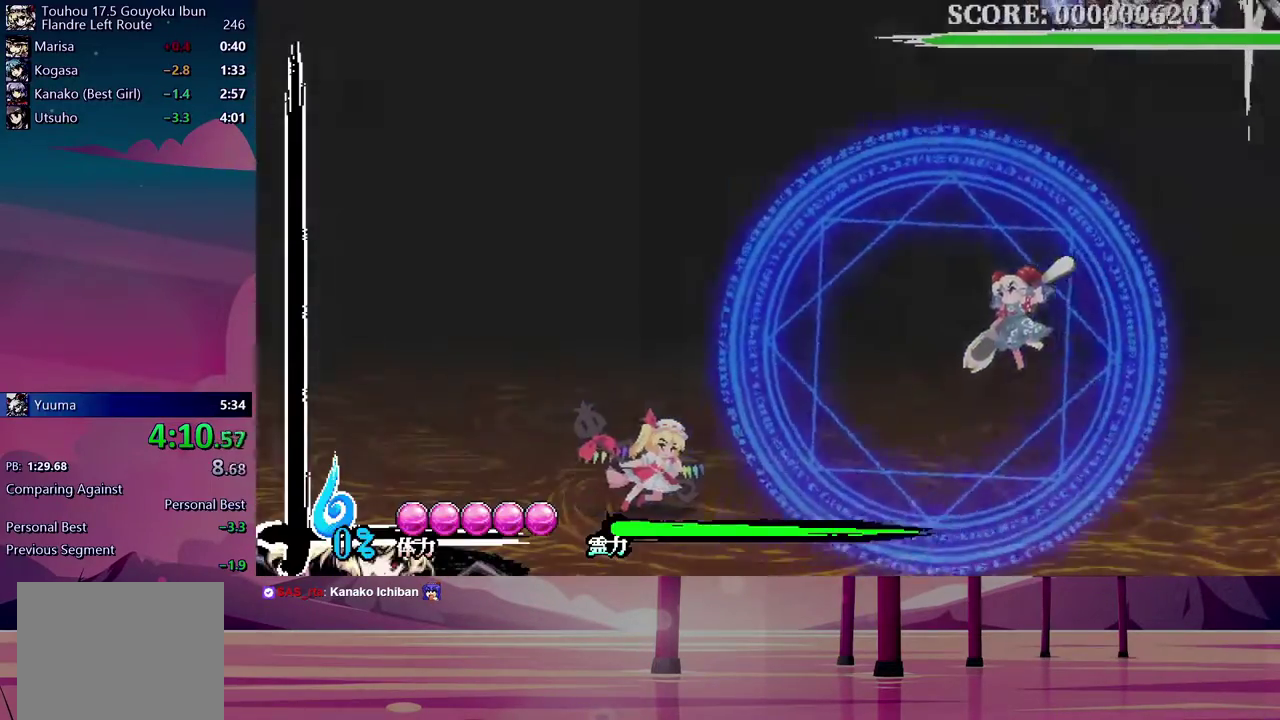
{"buttons": ["DPAD_RIGHT"], "events": []}
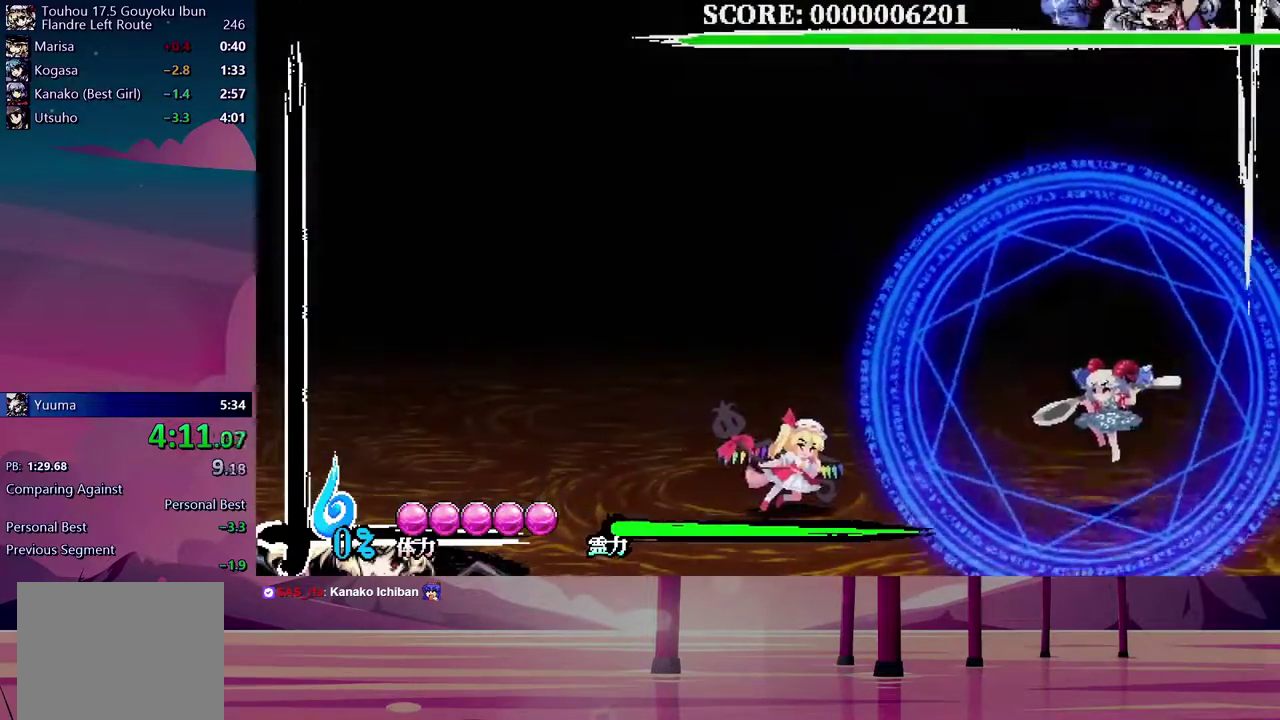
{"buttons": [], "events": [[500, "DPAD_RIGHT", "up"]]}
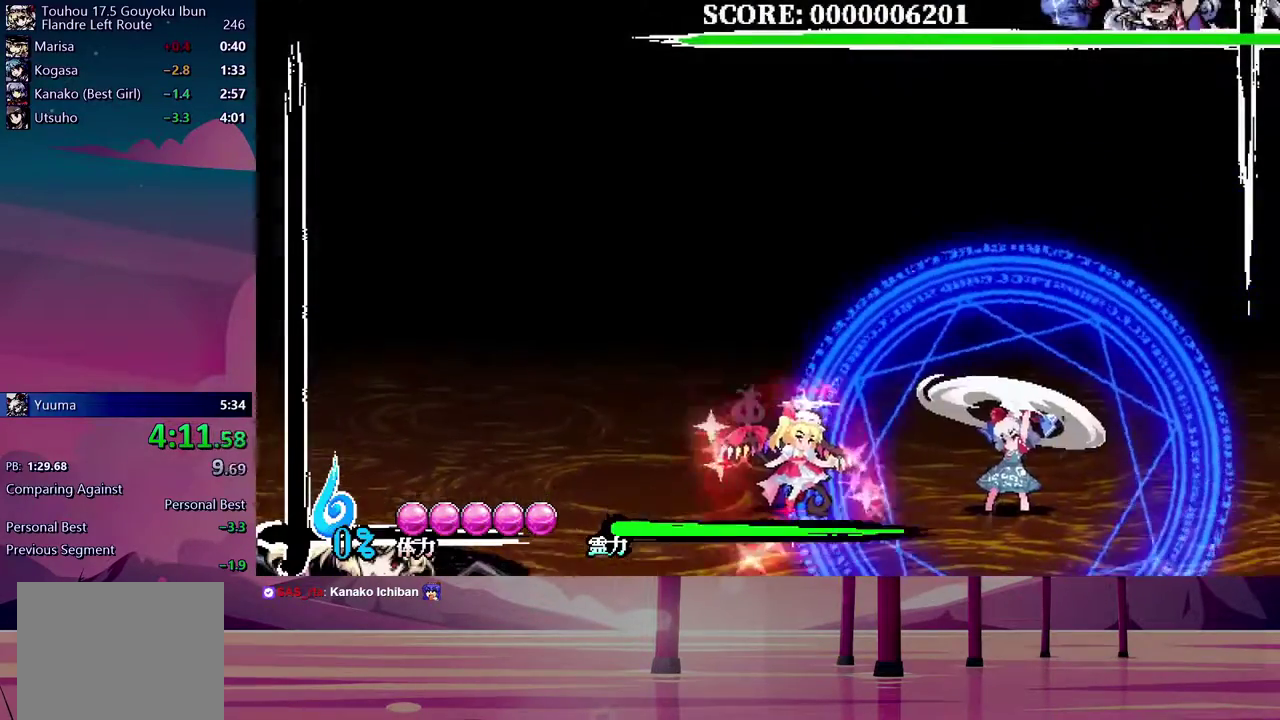
{"buttons": [], "events": []}
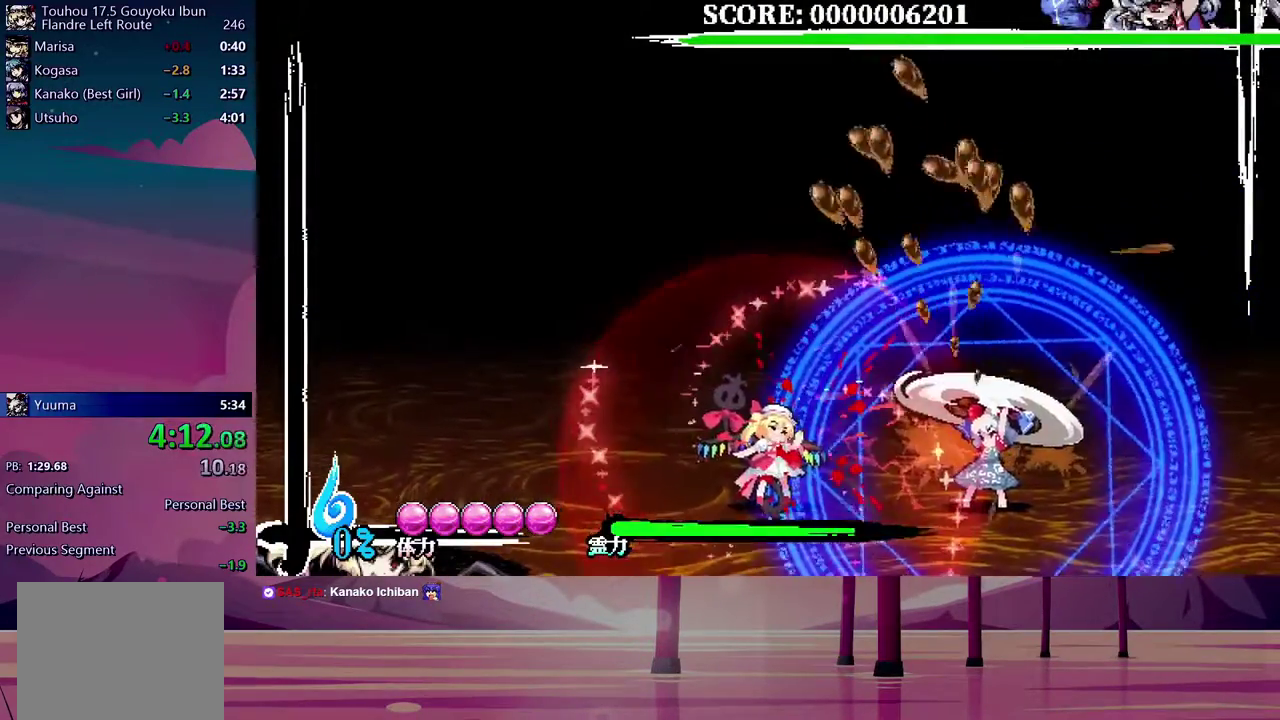
{"buttons": [], "events": []}
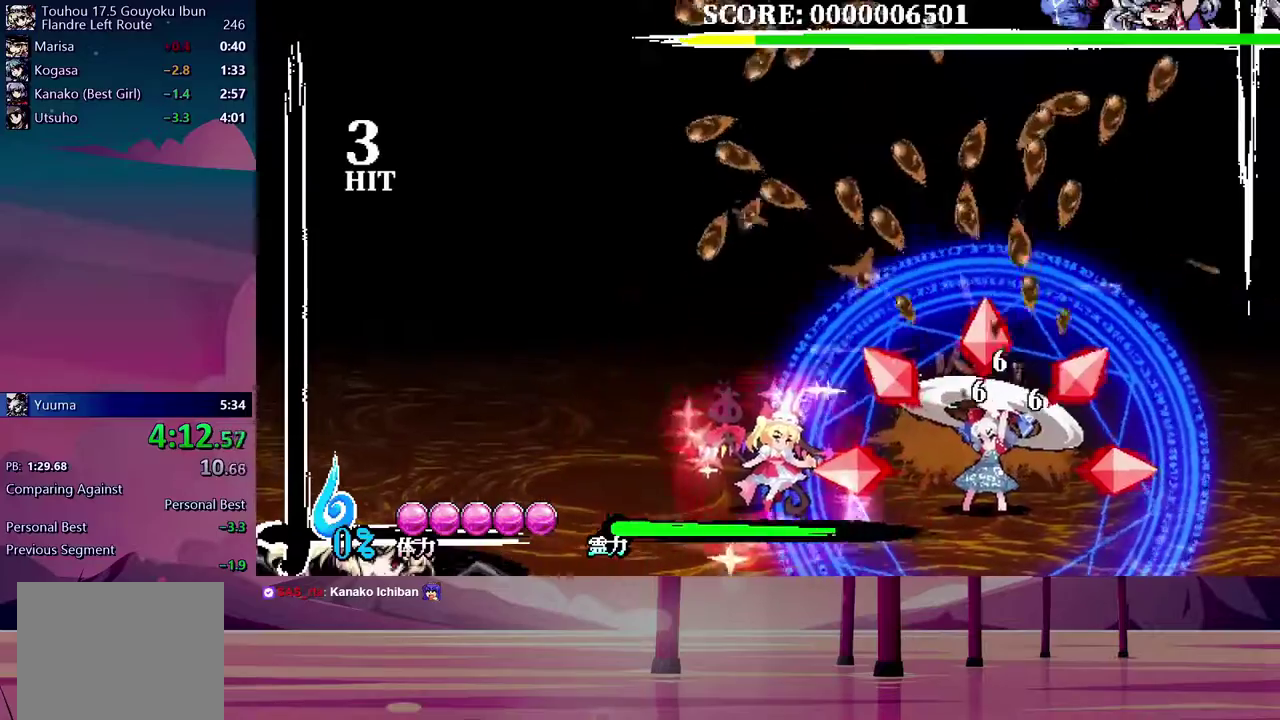
{"buttons": [], "events": []}
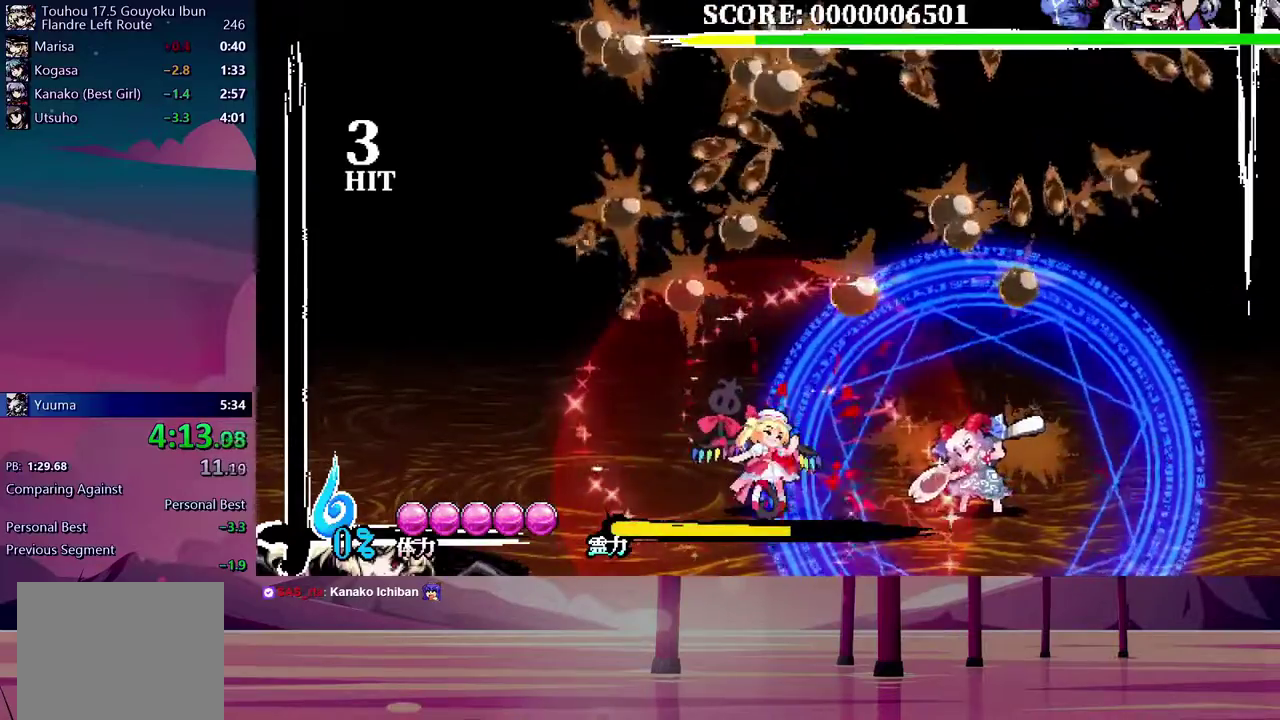
{"buttons": [], "events": []}
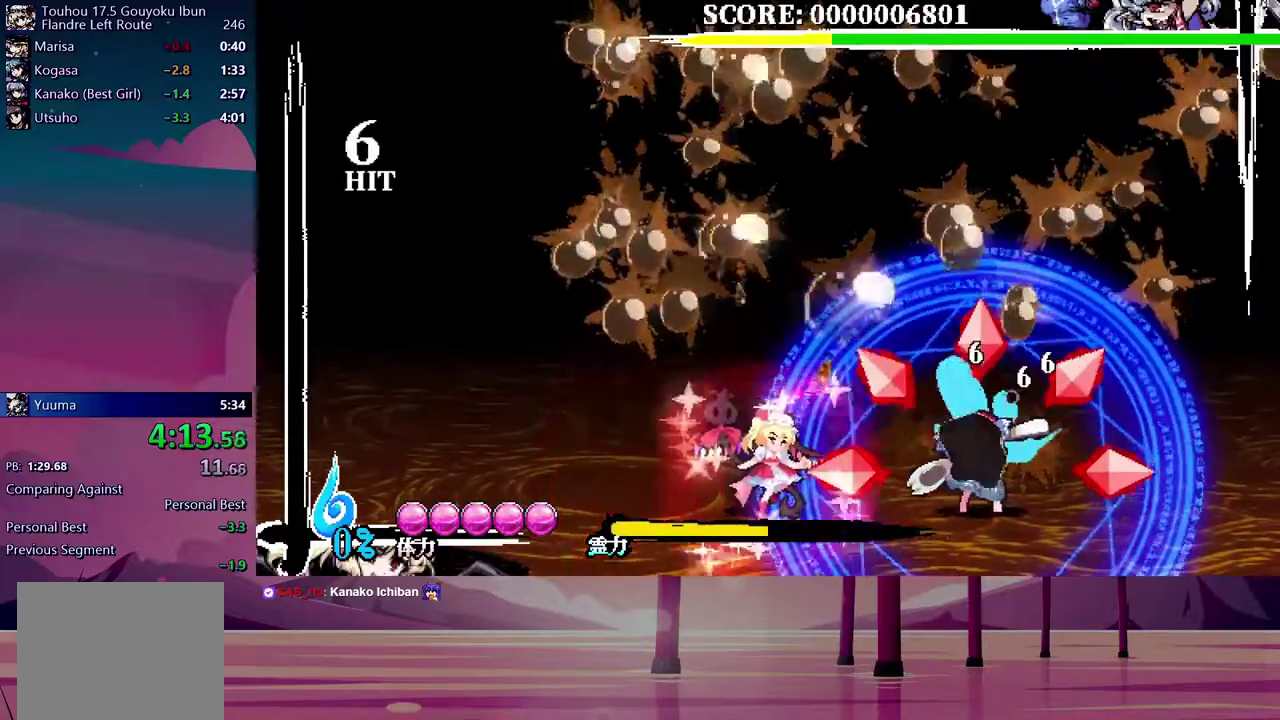
{"buttons": [], "events": []}
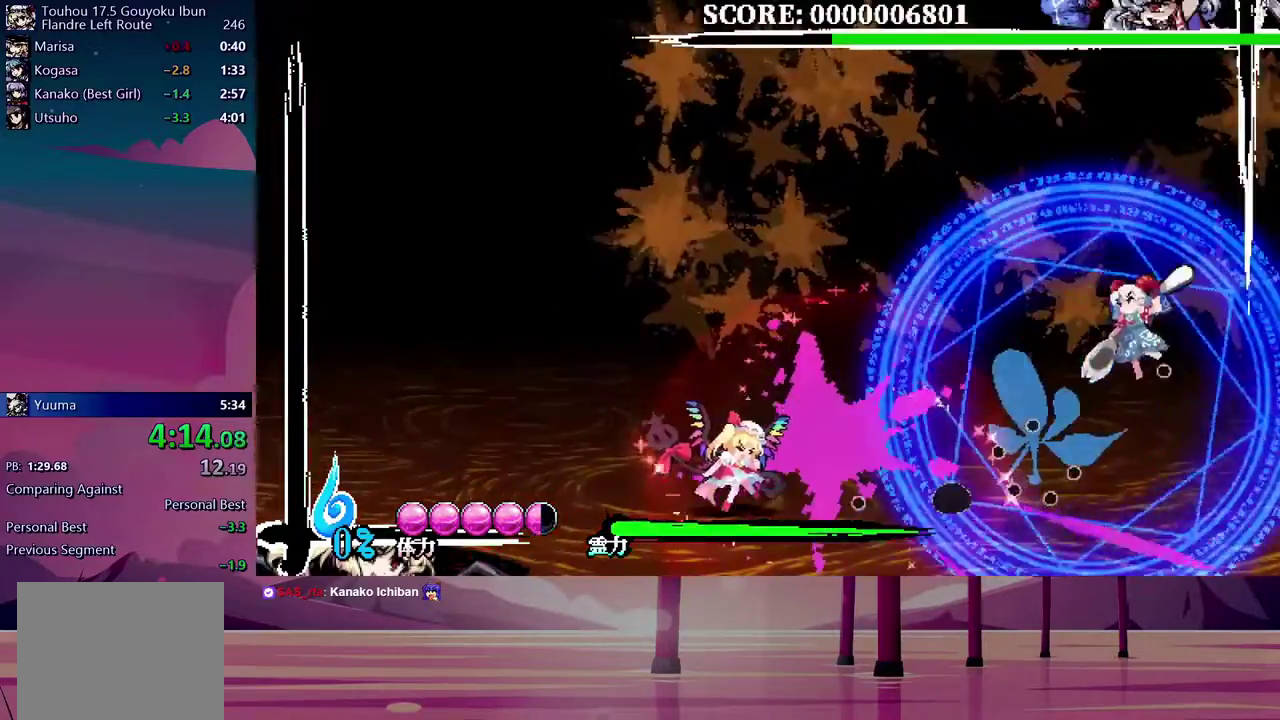
{"buttons": ["Y", "DPAD_DOWN", "DPAD_RIGHT"], "events": [[33, "DPAD_RIGHT", "down"], [167, "B", "down"], [250, "B", "up"], [267, "DPAD_DOWN", "down"], [333, "Y", "down"], [400, "Y", "up"], [467, "Y", "down"]]}
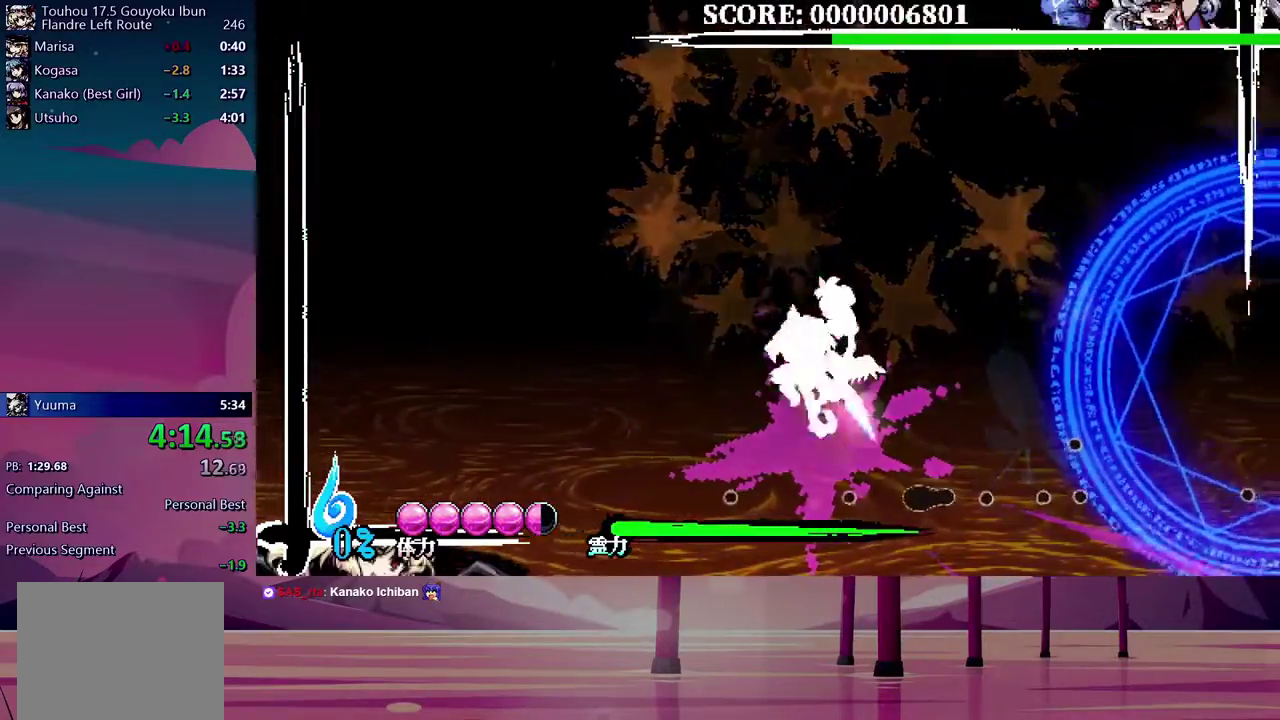
{"buttons": ["DPAD_RIGHT"], "events": [[33, "Y", "up"], [467, "DPAD_DOWN", "up"]]}
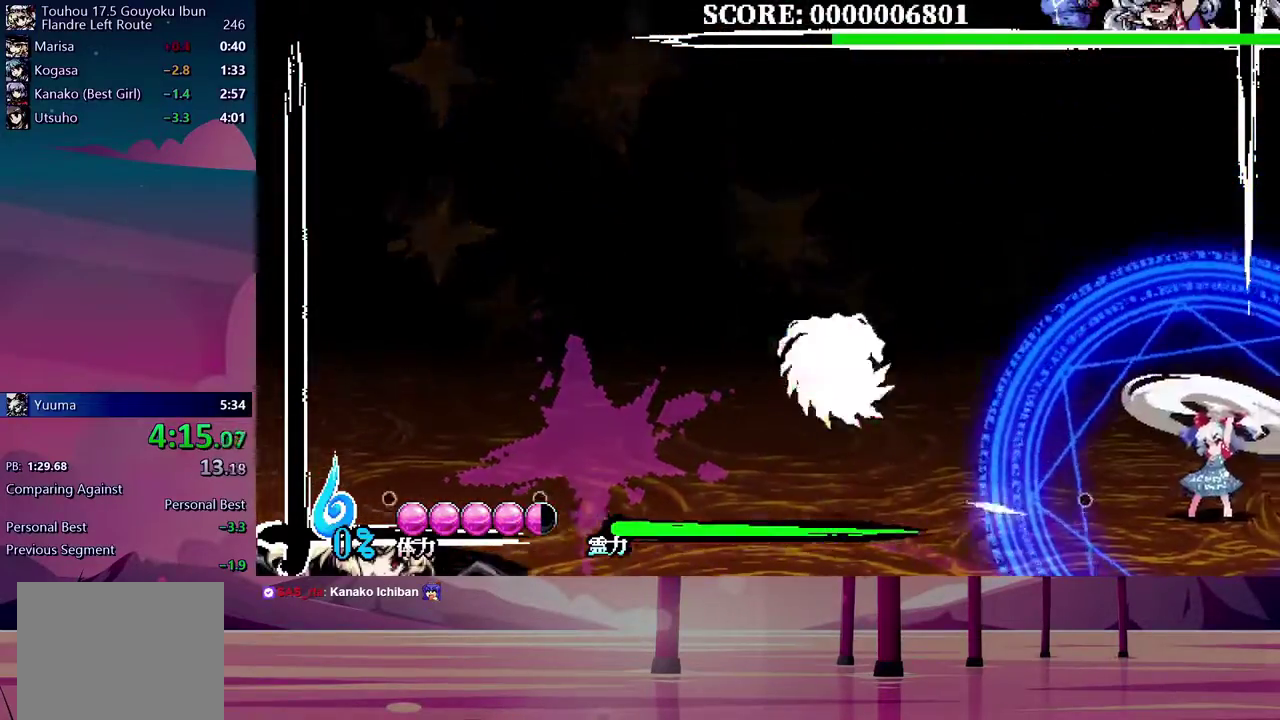
{"buttons": ["Y", "DPAD_UP", "DPAD_RIGHT"], "events": [[400, "DPAD_UP", "down"], [483, "Y", "down"]]}
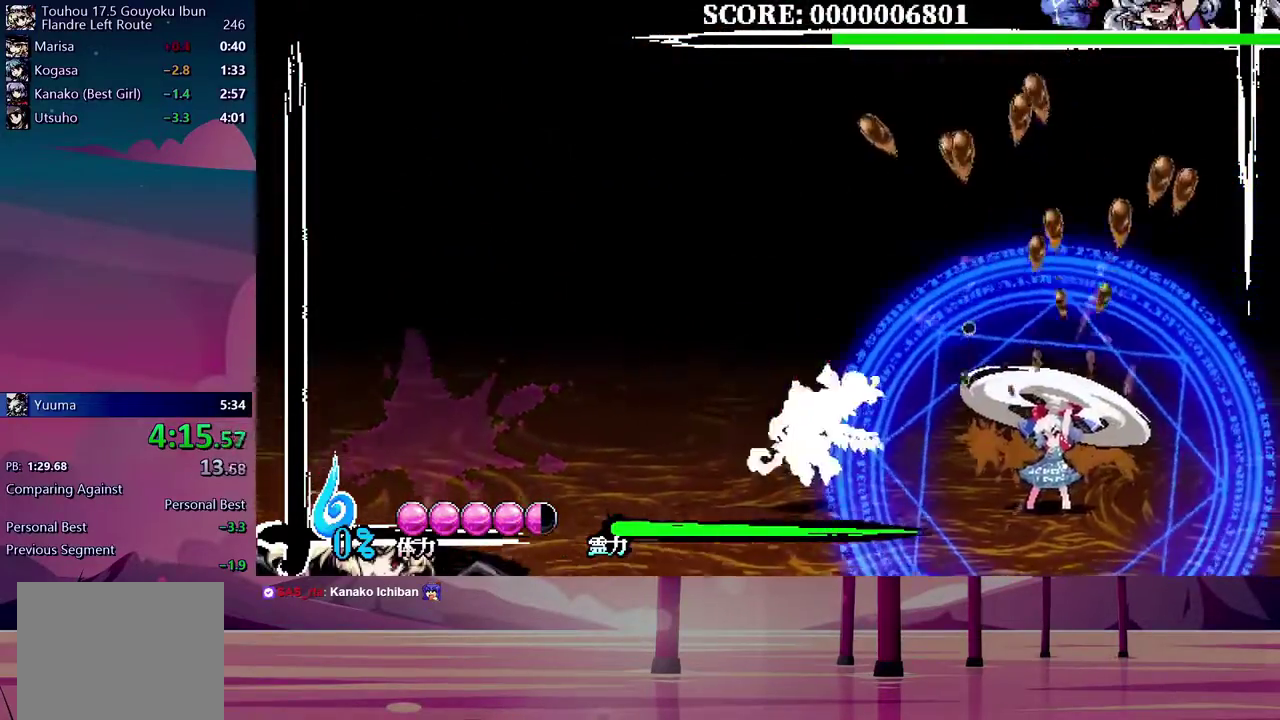
{"buttons": [], "events": [[317, "Y", "up"], [333, "DPAD_UP", "up"], [350, "DPAD_RIGHT", "up"], [400, "Y", "down"], [467, "Y", "up"]]}
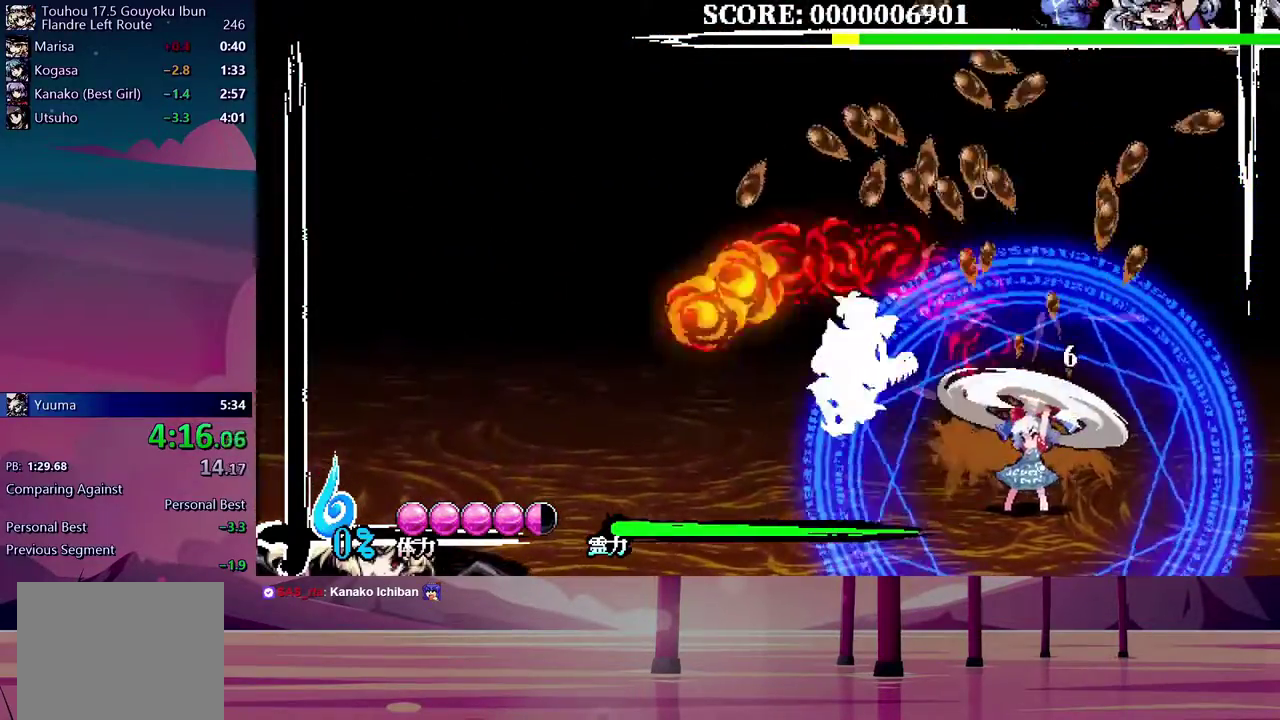
{"buttons": [], "events": []}
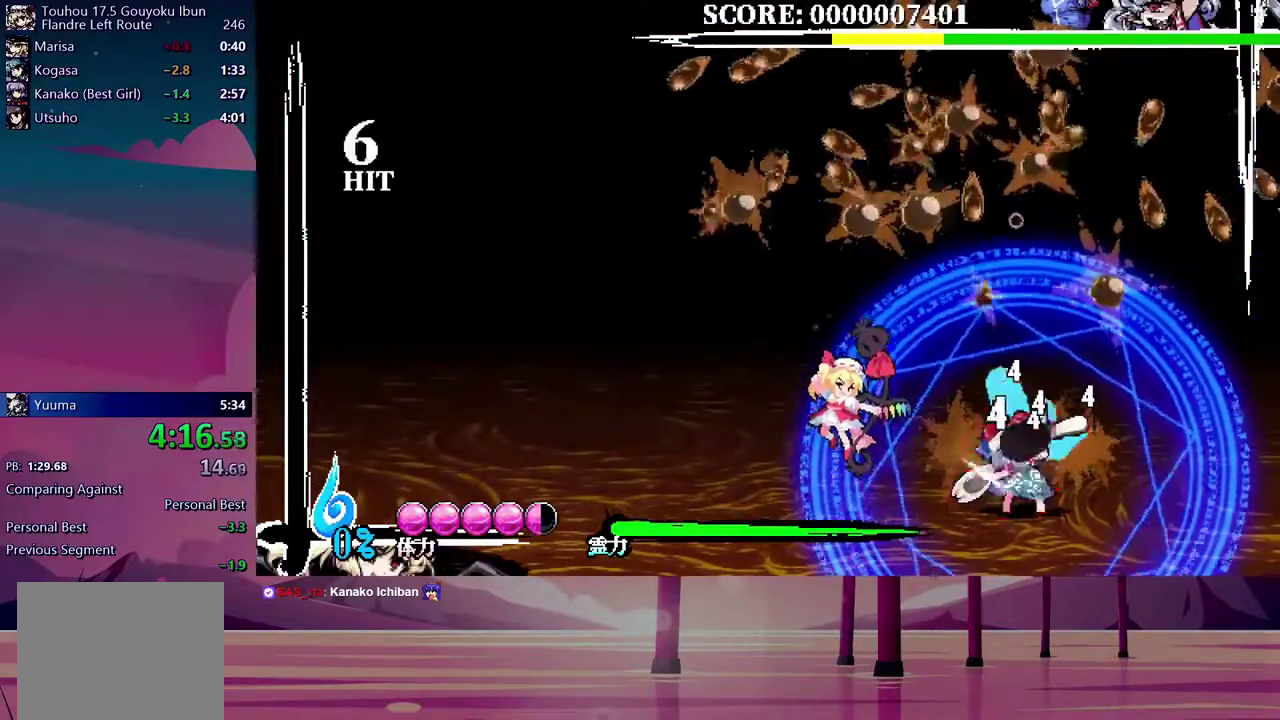
{"buttons": [], "events": []}
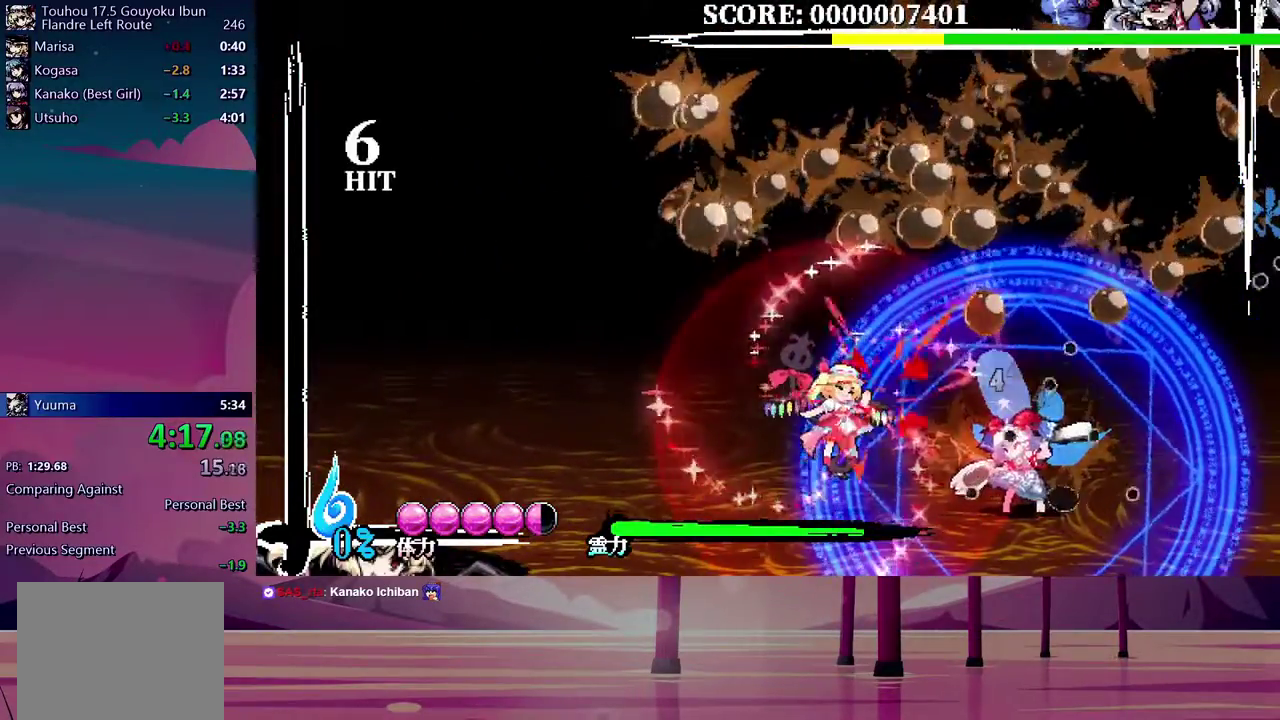
{"buttons": ["DPAD_UP", "DPAD_RIGHT"], "events": [[250, "DPAD_RIGHT", "down"], [300, "DPAD_UP", "down"], [417, "Y", "down"], [500, "Y", "up"]]}
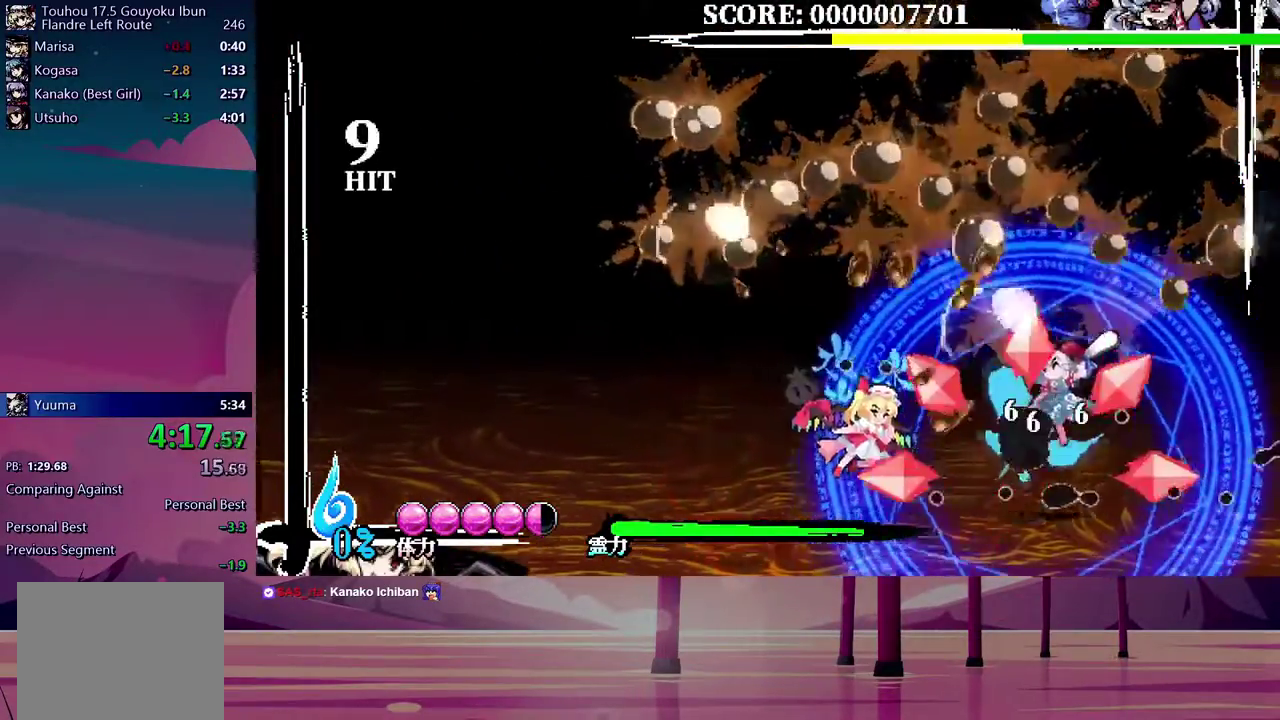
{"buttons": ["DPAD_UP", "DPAD_RIGHT"], "events": [[67, "Y", "down"], [150, "Y", "up"], [200, "Y", "down"], [283, "Y", "up"]]}
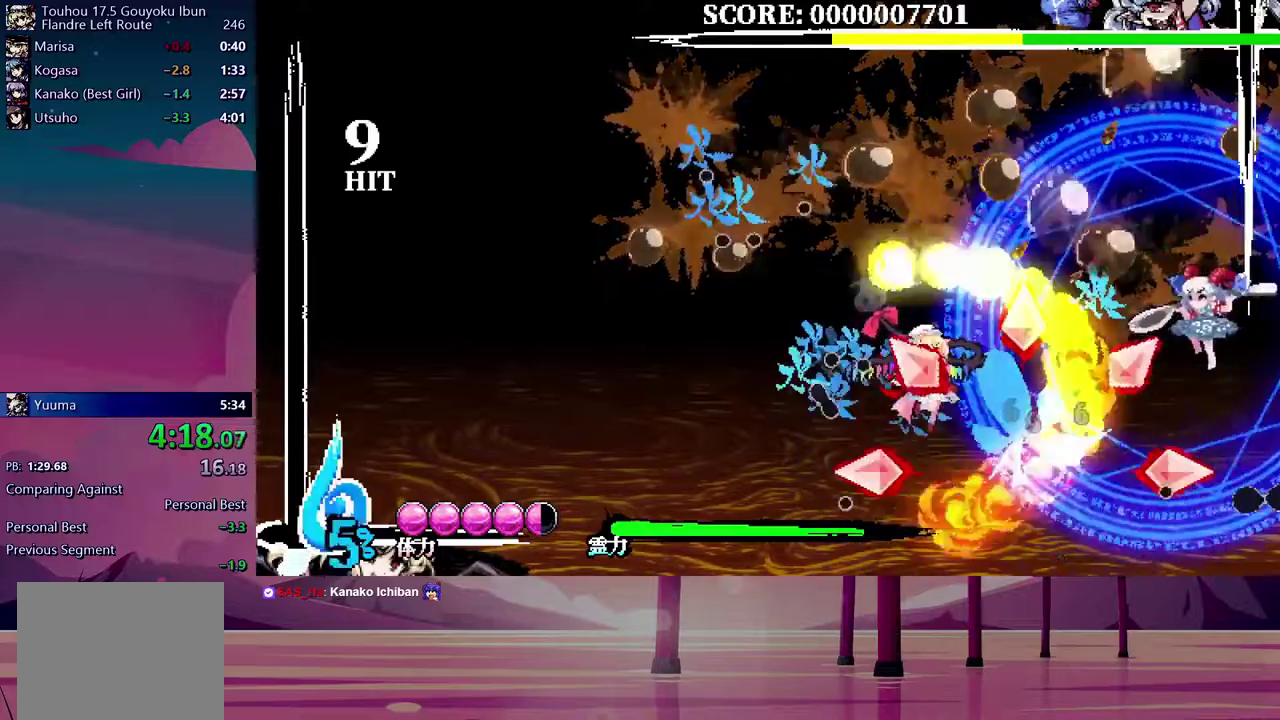
{"buttons": ["DPAD_UP", "DPAD_RIGHT"], "events": []}
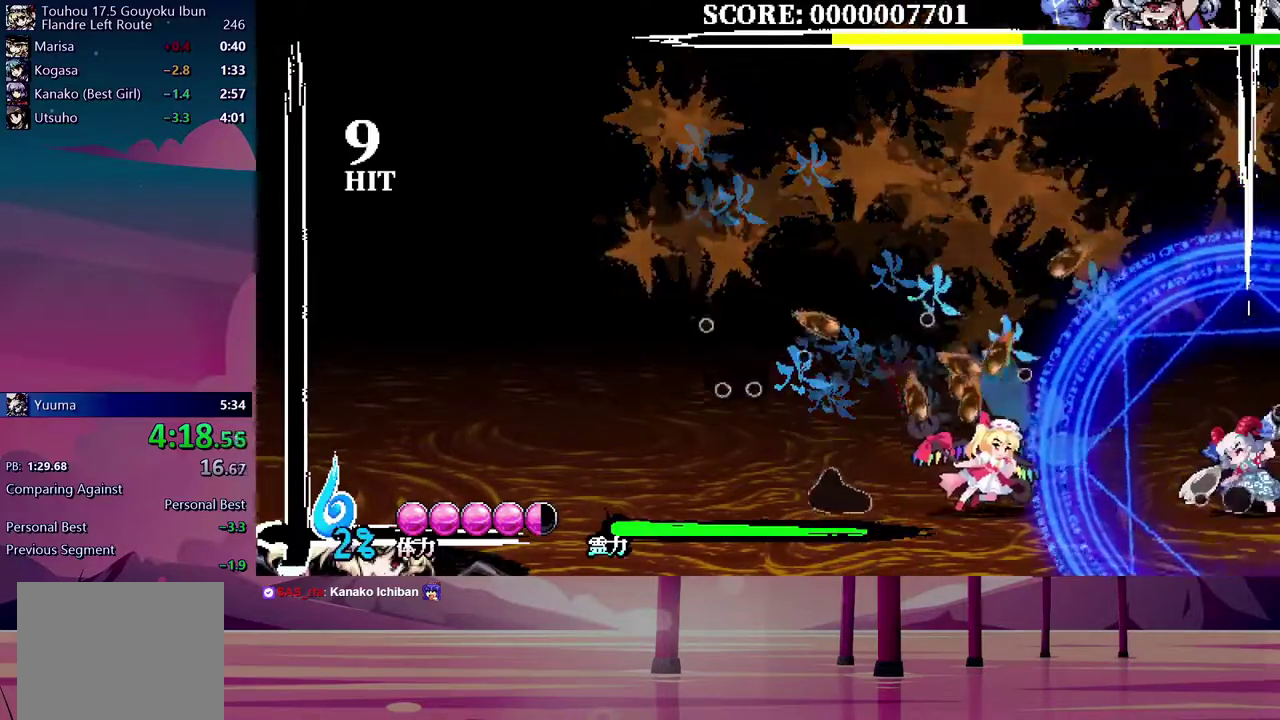
{"buttons": [], "events": [[50, "Y", "down"], [117, "Y", "up"], [167, "DPAD_RIGHT", "up"], [200, "DPAD_UP", "up"]]}